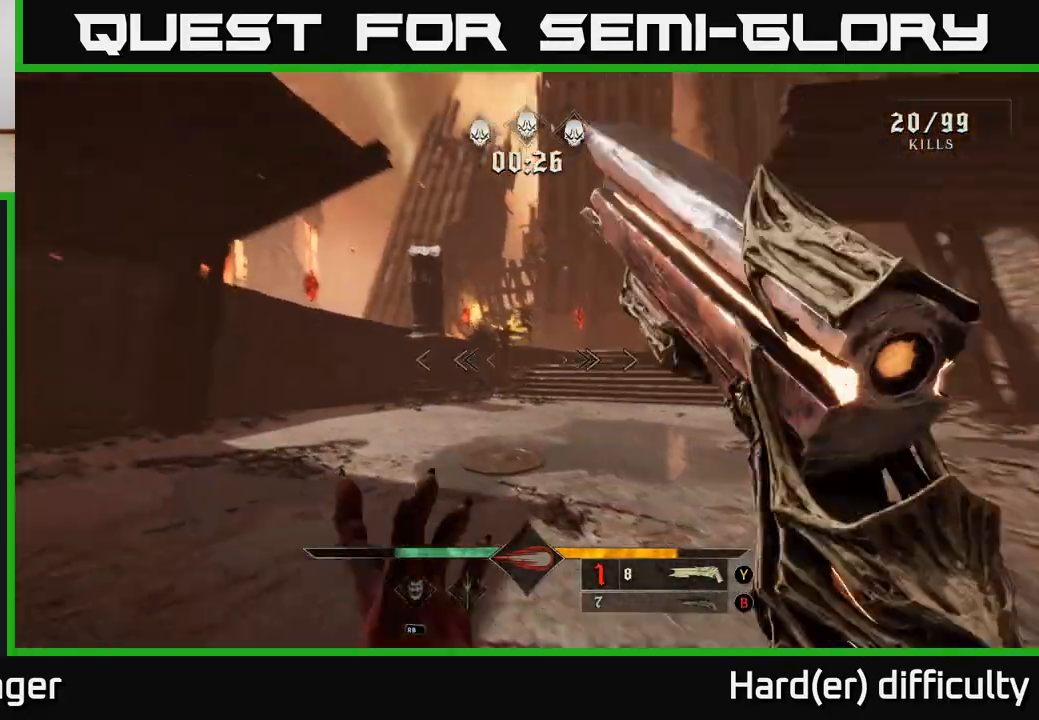
Gameplay with a controller (Xbox layout); each line is a JSON object with the inputs held at the frame after it. "events" lists button and stick changes between this image and that frame as [ms after this image, input, new state], when the widget could be followed in between.
{"buttons": [], "left_stick": "up", "right_stick": "center", "events": [[67, "right_stick", "center"], [117, "R2", "down"], [167, "left_stick", "up"], [233, "R2", "up"], [283, "right_stick", "up"], [383, "right_stick", "center"]]}
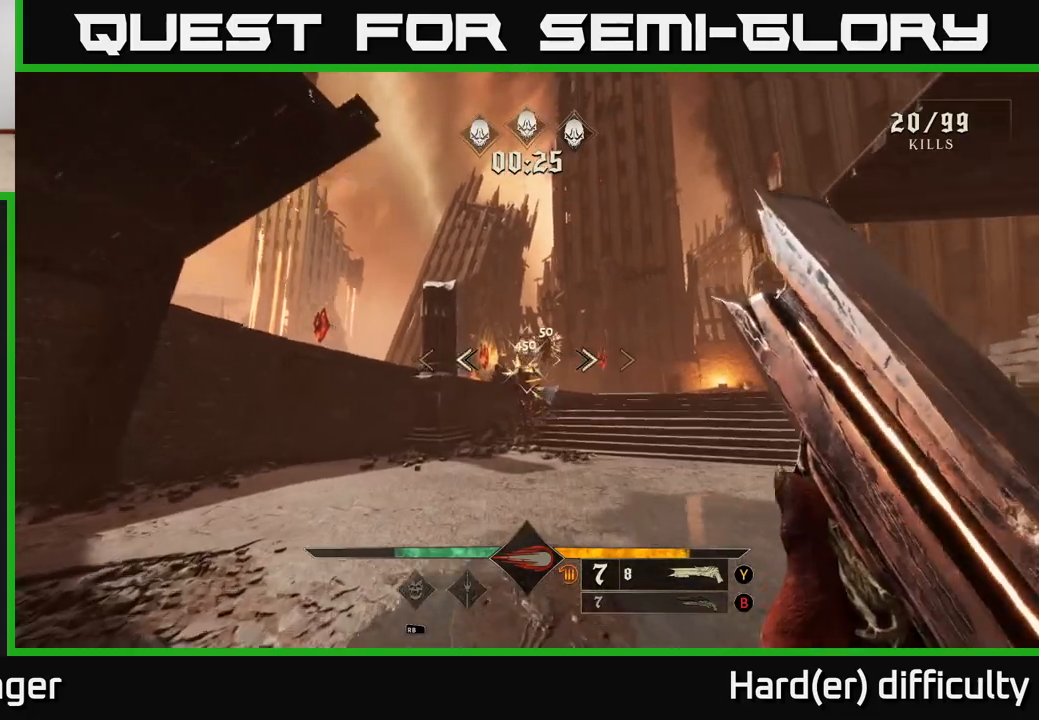
{"buttons": [], "left_stick": "up-left", "right_stick": "down", "events": [[100, "left_stick", "center"], [267, "left_stick", "up"], [433, "left_stick", "up-left"], [467, "right_stick", "down"]]}
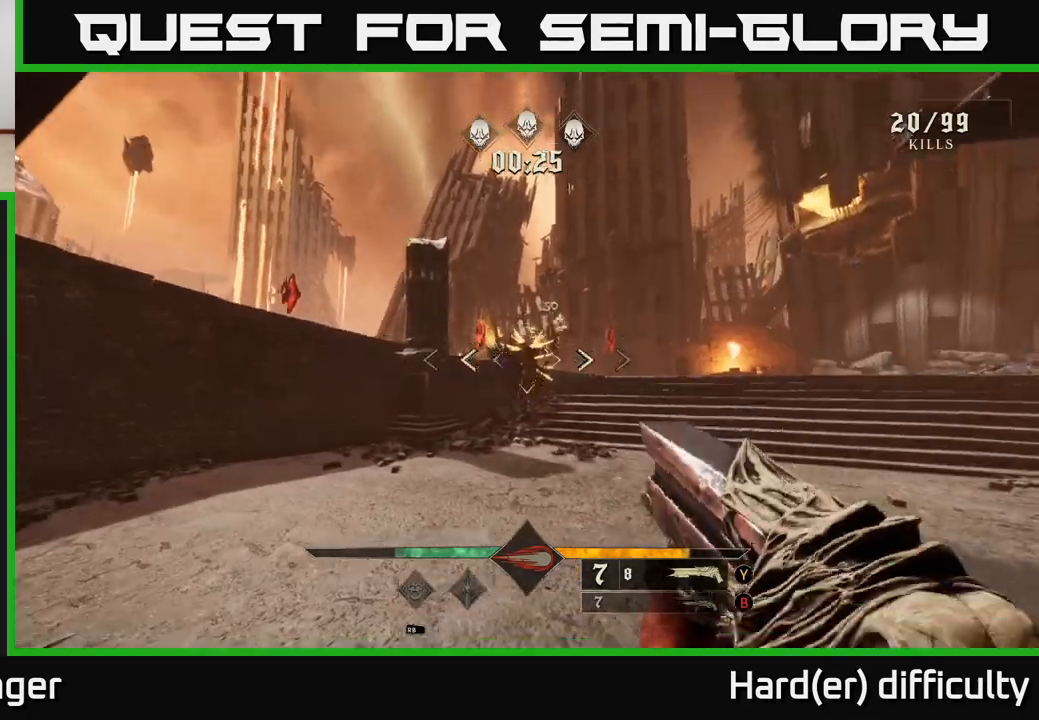
{"buttons": [], "left_stick": "up-left", "right_stick": "center", "events": [[33, "R2", "down"], [33, "right_stick", "center"], [50, "left_stick", "down-left"], [117, "R2", "up"], [233, "right_stick", "up-right"], [350, "right_stick", "center"], [367, "left_stick", "left"], [467, "left_stick", "up-left"]]}
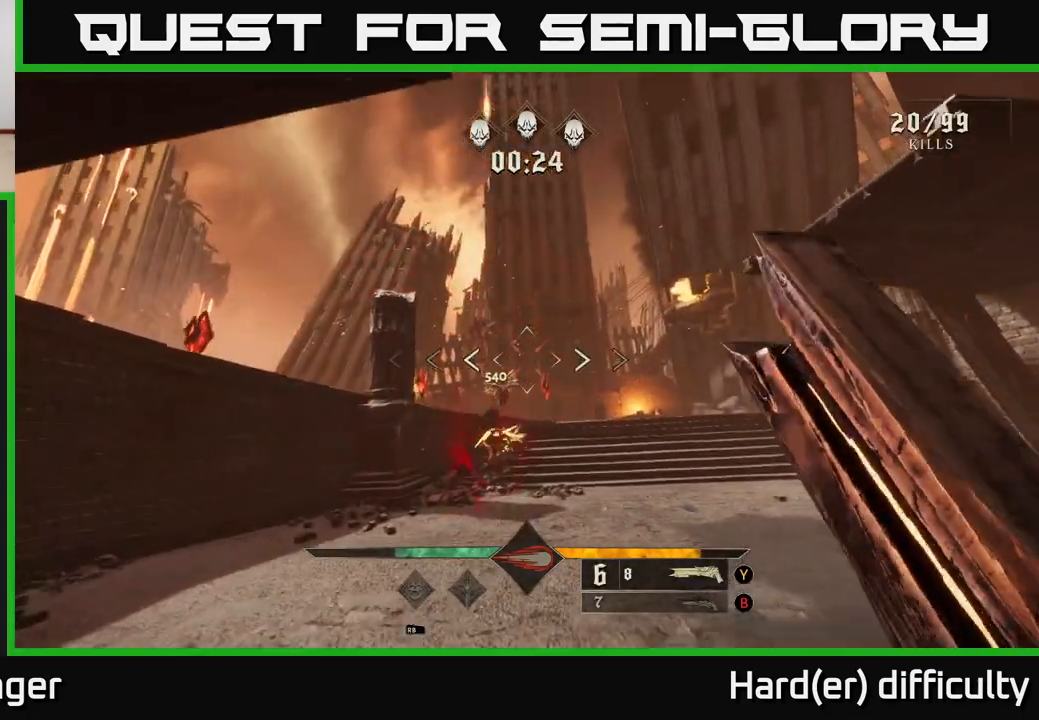
{"buttons": [], "left_stick": "down-right", "right_stick": "center", "events": [[33, "left_stick", "up"], [317, "right_stick", "down-left"], [400, "R2", "down"], [400, "left_stick", "down-right"], [417, "right_stick", "center"], [433, "R2", "up"]]}
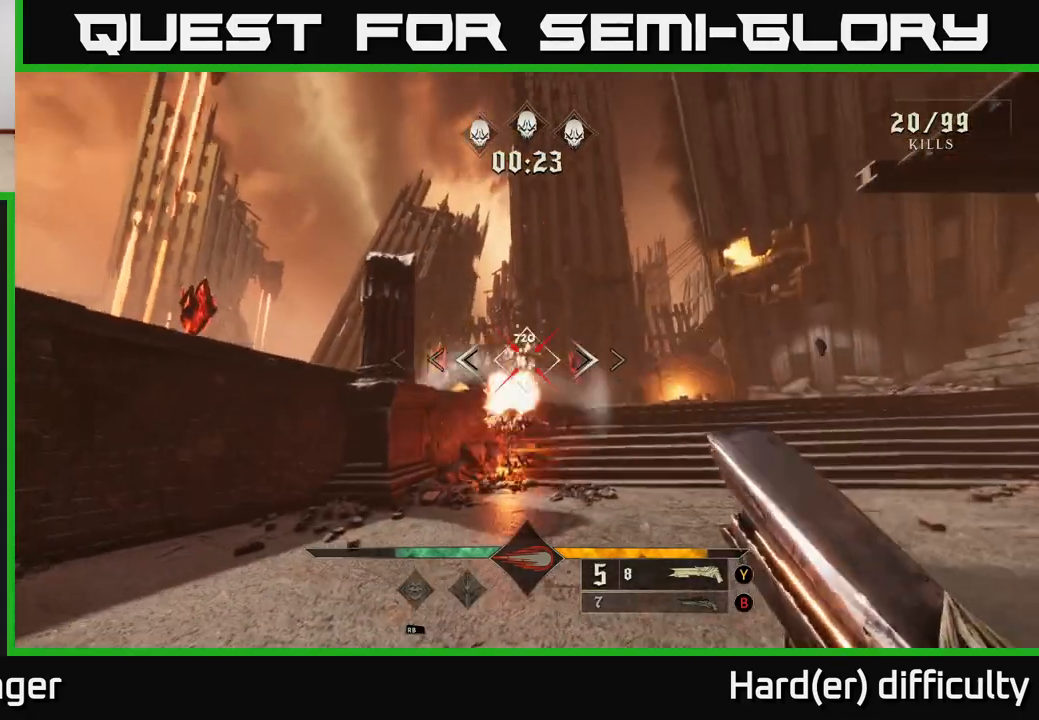
{"buttons": [], "left_stick": "up-right", "right_stick": "left", "events": [[317, "left_stick", "right"], [417, "right_stick", "left"], [467, "left_stick", "up-right"]]}
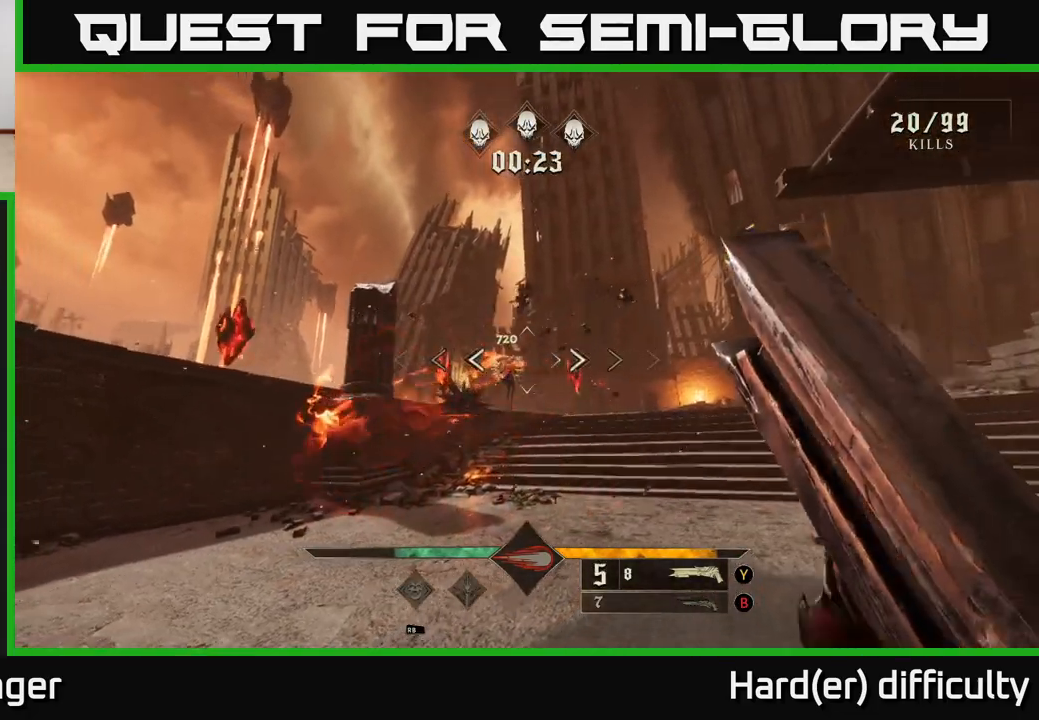
{"buttons": [], "left_stick": "right", "right_stick": "center", "events": [[83, "right_stick", "center"], [400, "R2", "down"], [467, "R2", "up"], [483, "left_stick", "right"]]}
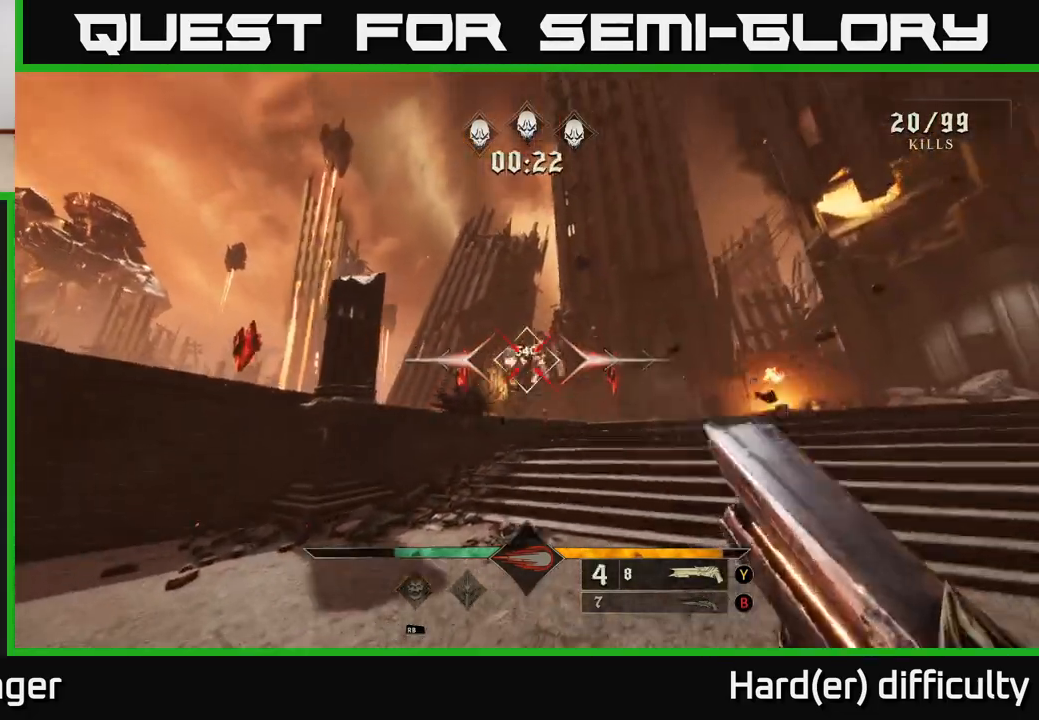
{"buttons": [], "left_stick": "up-right", "right_stick": "center", "events": [[317, "right_stick", "left"], [450, "left_stick", "up-right"], [450, "right_stick", "center"]]}
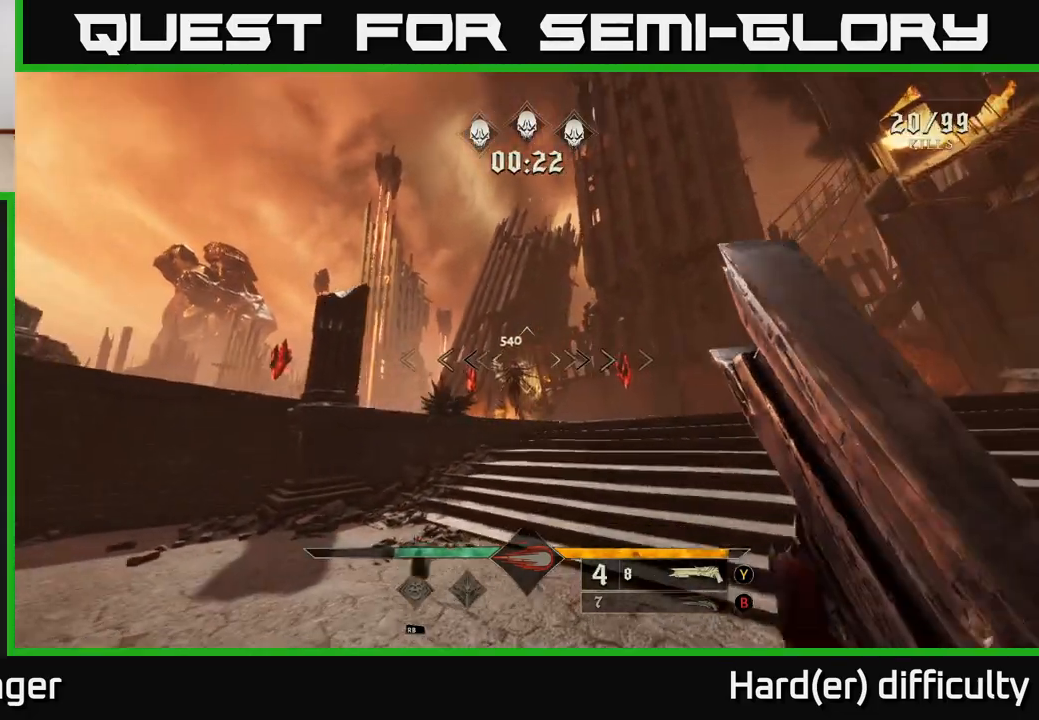
{"buttons": [], "left_stick": "down", "right_stick": "center", "events": [[67, "left_stick", "up"], [200, "right_stick", "down-left"], [283, "R2", "down"], [300, "right_stick", "center"], [317, "R2", "up"], [333, "left_stick", "right"], [417, "left_stick", "down"]]}
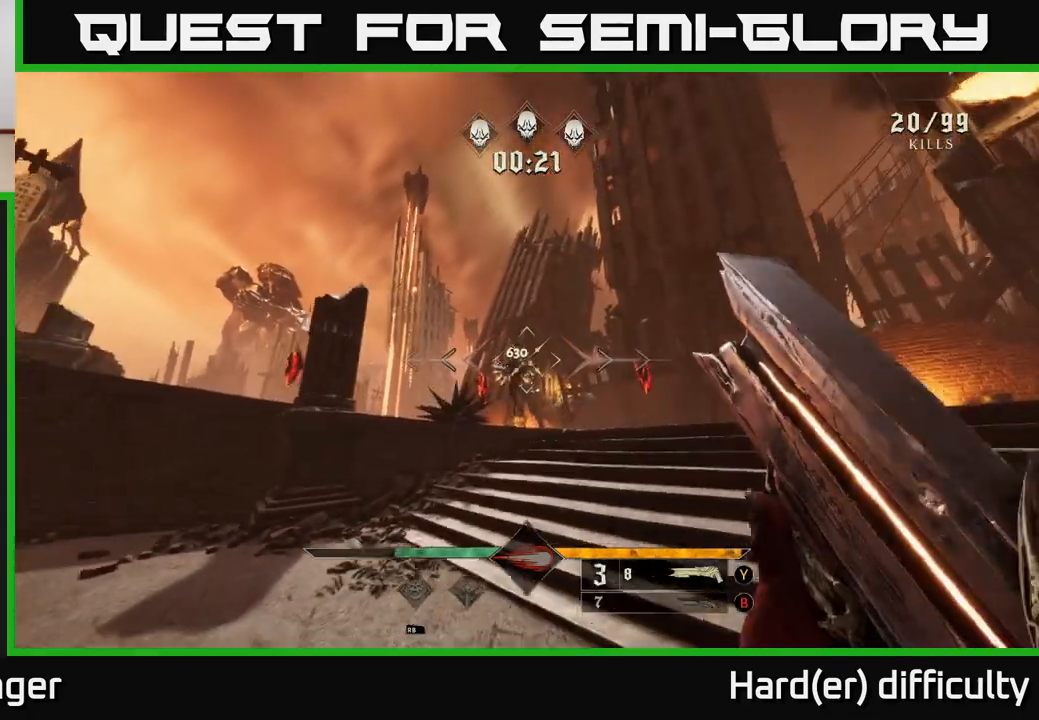
{"buttons": [], "left_stick": "center", "right_stick": "center", "events": [[200, "left_stick", "center"], [400, "right_stick", "down"], [433, "left_stick", "left"], [500, "left_stick", "center"], [500, "right_stick", "center"]]}
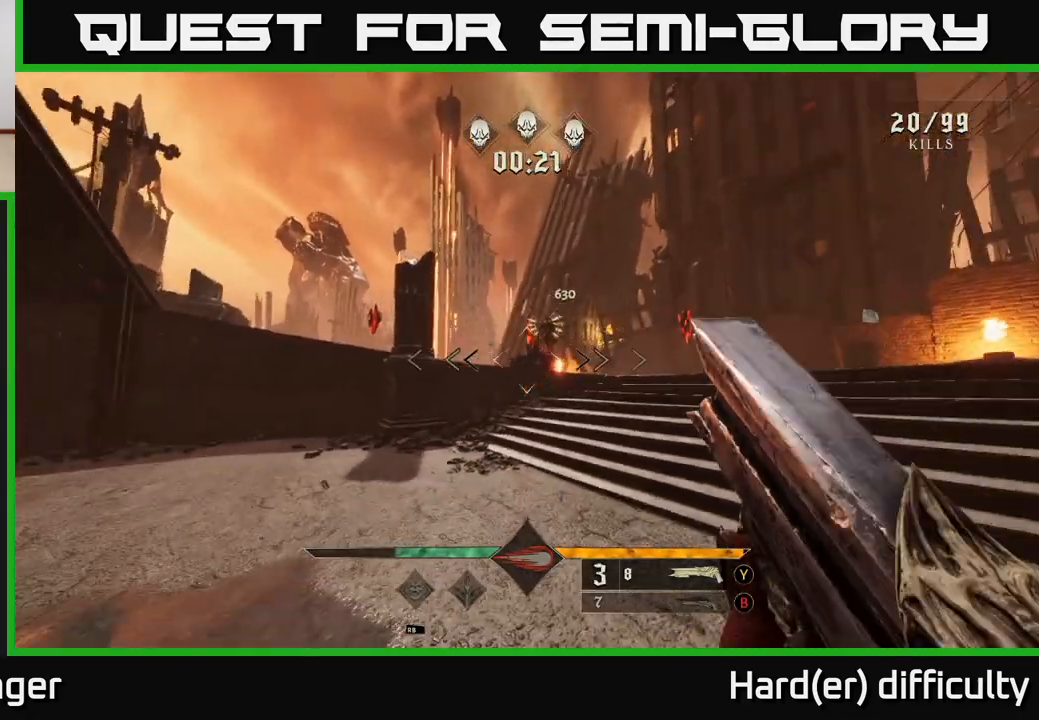
{"buttons": [], "left_stick": "up", "right_stick": "center", "events": [[150, "right_stick", "right"], [167, "R2", "down"], [183, "left_stick", "left"], [217, "right_stick", "center"], [267, "R2", "up"], [333, "left_stick", "center"], [483, "left_stick", "up"]]}
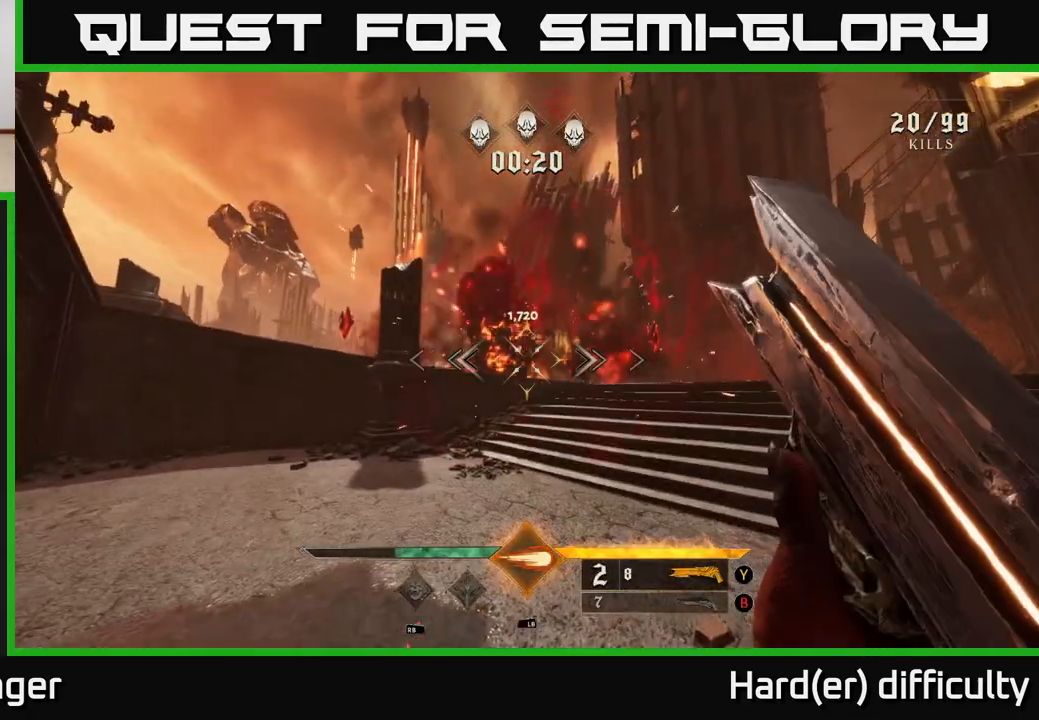
{"buttons": [], "left_stick": "up", "right_stick": "center", "events": [[117, "right_stick", "up"], [250, "right_stick", "center"]]}
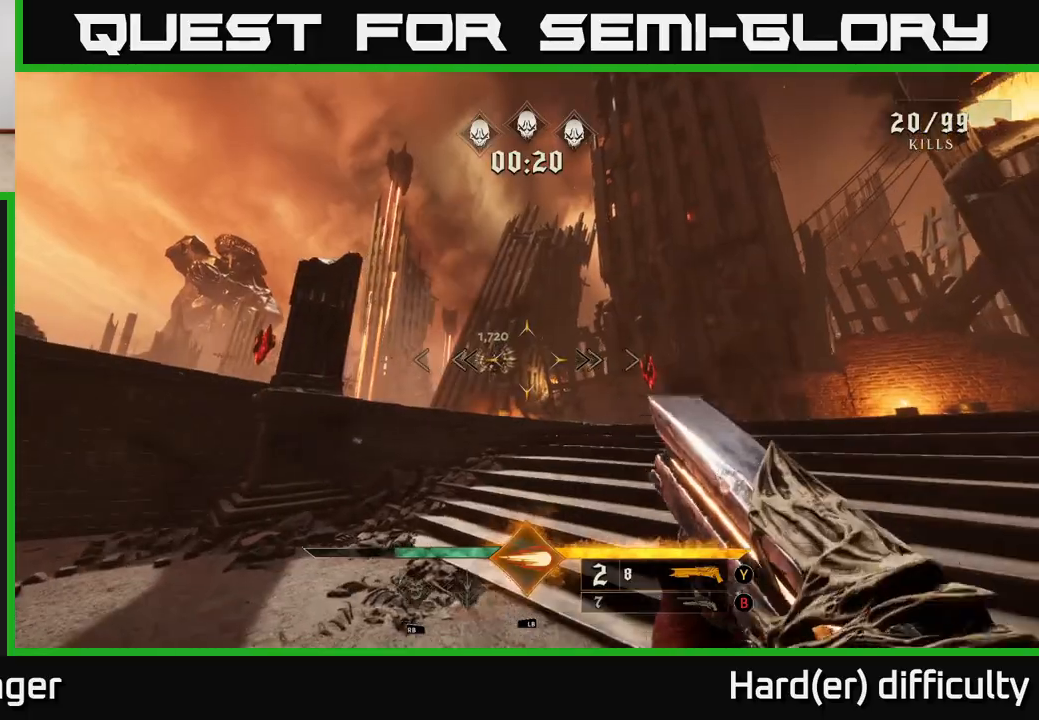
{"buttons": [], "left_stick": "down-left", "right_stick": "right", "events": [[100, "X", "down"], [100, "left_stick", "down-left"], [167, "X", "up"], [317, "right_stick", "right"]]}
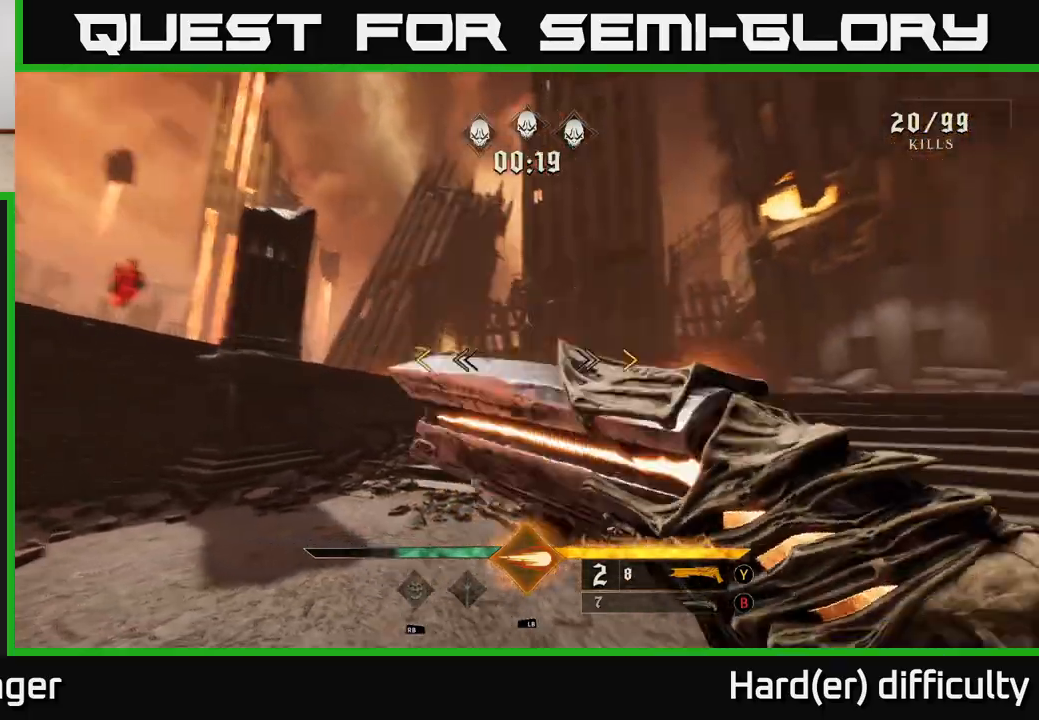
{"buttons": [], "left_stick": "left", "right_stick": "center", "events": [[17, "left_stick", "down"], [100, "right_stick", "center"], [200, "left_stick", "down-left"], [383, "left_stick", "left"]]}
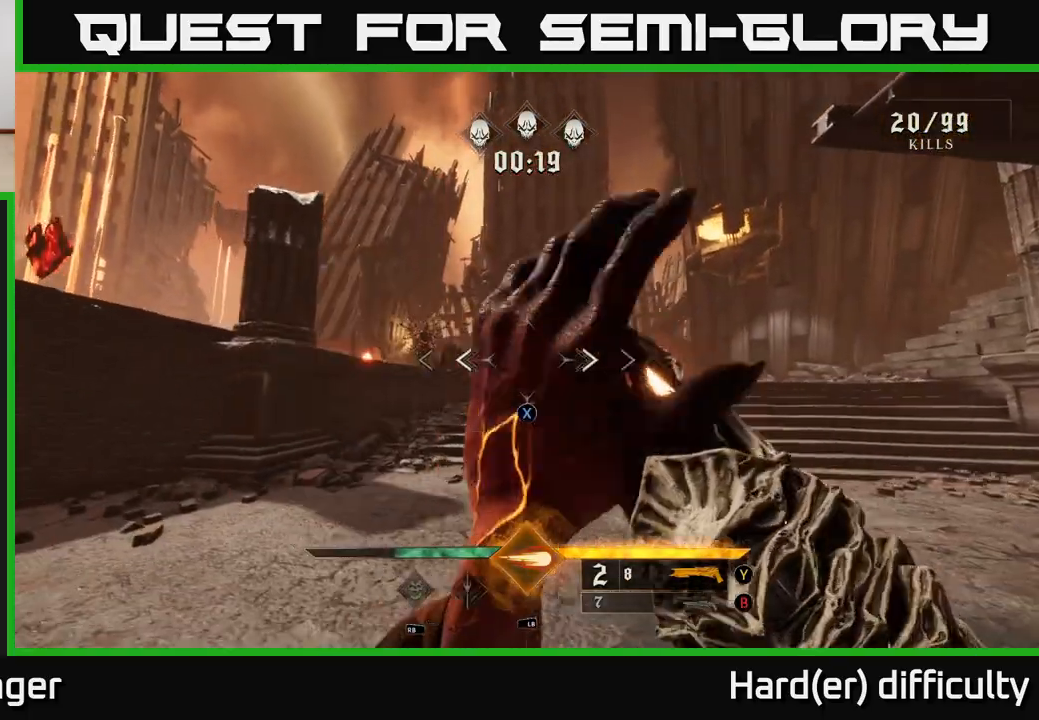
{"buttons": [], "left_stick": "up", "right_stick": "center", "events": [[83, "X", "down"], [150, "X", "up"], [250, "left_stick", "up-left"], [317, "right_stick", "up-left"], [450, "right_stick", "center"], [483, "left_stick", "up"]]}
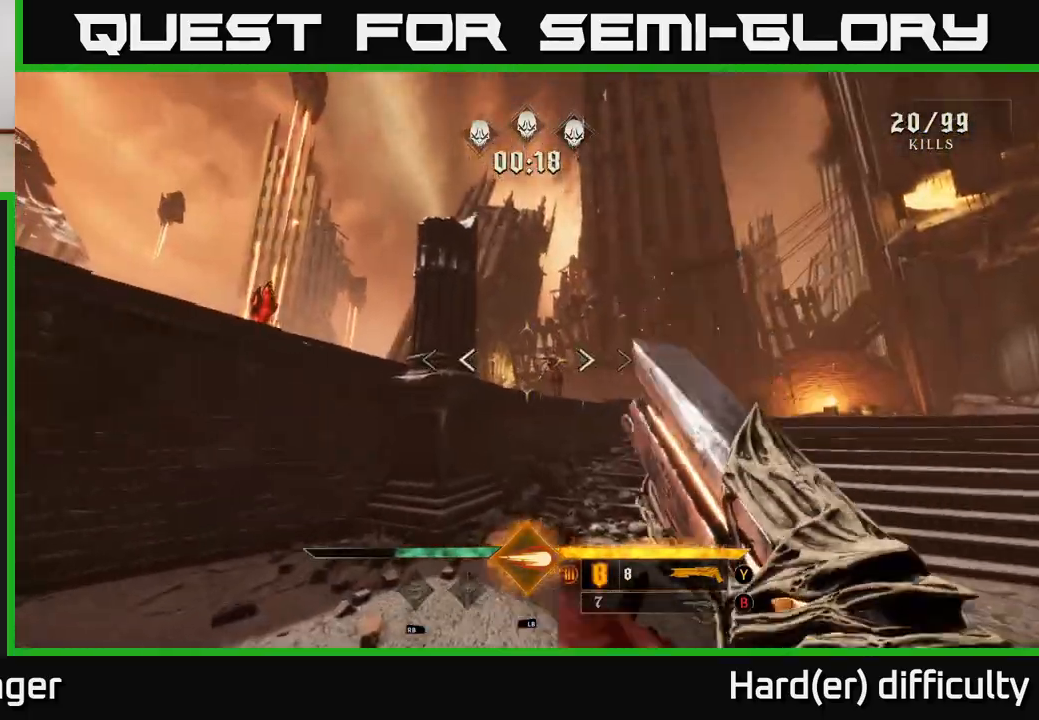
{"buttons": [], "left_stick": "up", "right_stick": "center", "events": [[50, "R2", "down"], [50, "left_stick", "up-right"], [133, "R2", "up"], [167, "right_stick", "right"], [250, "left_stick", "up"], [250, "right_stick", "center"]]}
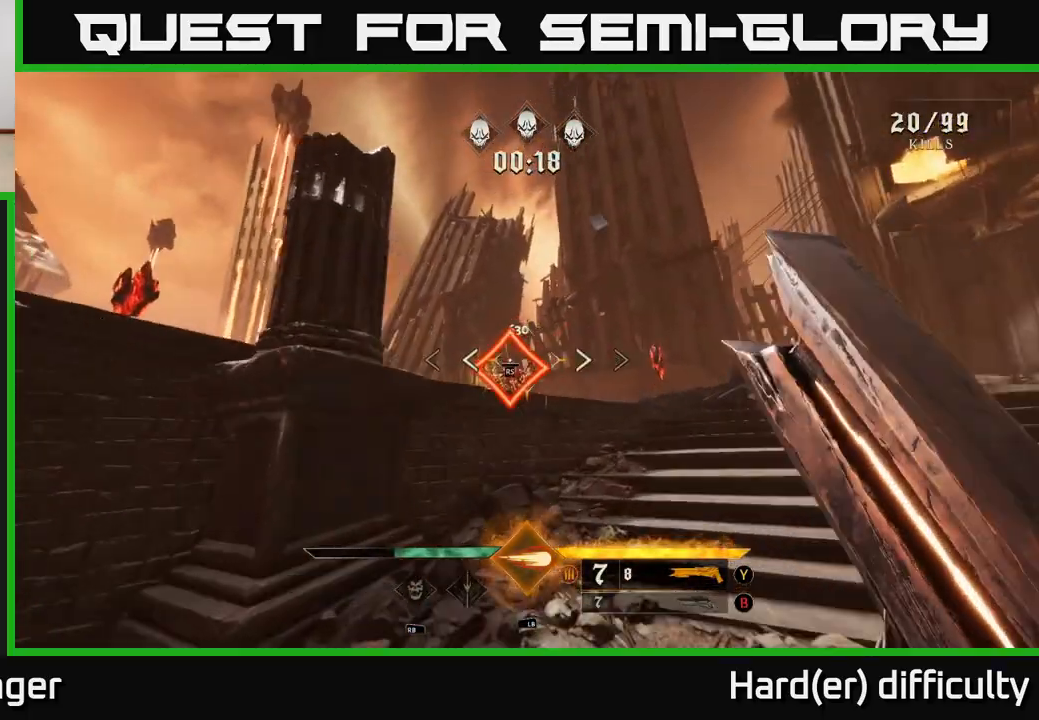
{"buttons": ["R2"], "left_stick": "down", "right_stick": "center", "events": [[50, "right_stick", "up-left"], [83, "left_stick", "up-right"], [150, "right_stick", "center"], [217, "left_stick", "up"], [367, "left_stick", "center"], [433, "left_stick", "down"], [467, "R2", "down"]]}
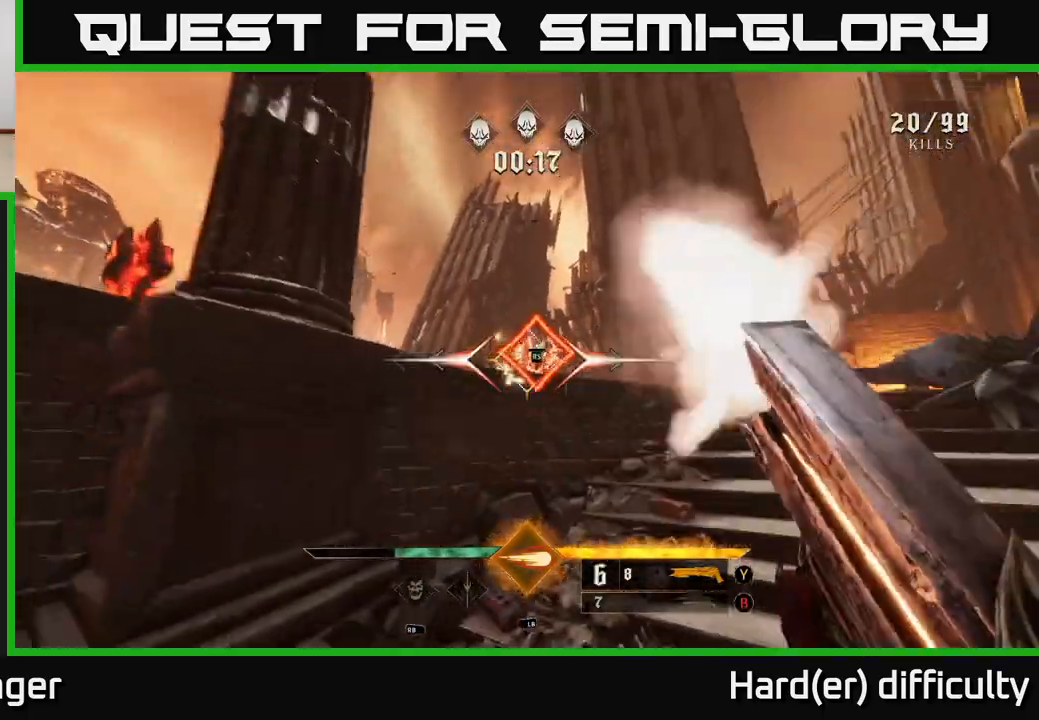
{"buttons": [], "left_stick": "down-right", "right_stick": "down-right", "events": [[67, "R2", "up"], [183, "right_stick", "right"], [233, "left_stick", "down-left"], [233, "right_stick", "down-right"], [450, "left_stick", "down-right"]]}
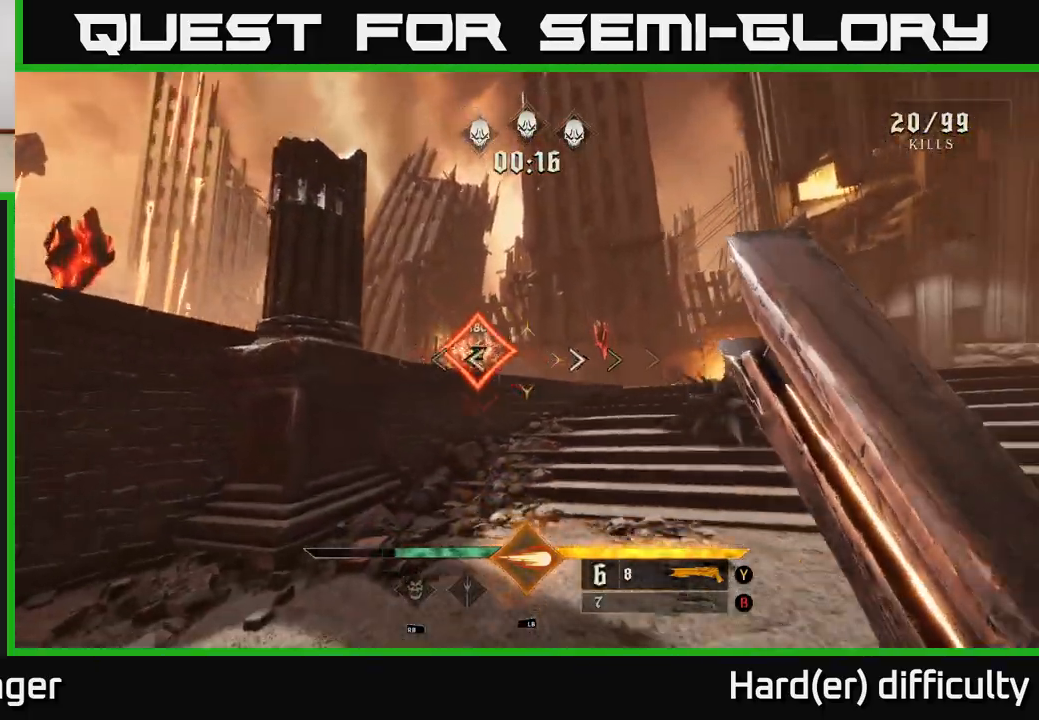
{"buttons": [], "left_stick": "down-left", "right_stick": "center", "events": [[17, "right_stick", "center"], [200, "right_stick", "down-right"], [350, "R2", "down"], [417, "right_stick", "center"], [467, "R2", "up"], [467, "left_stick", "down-left"]]}
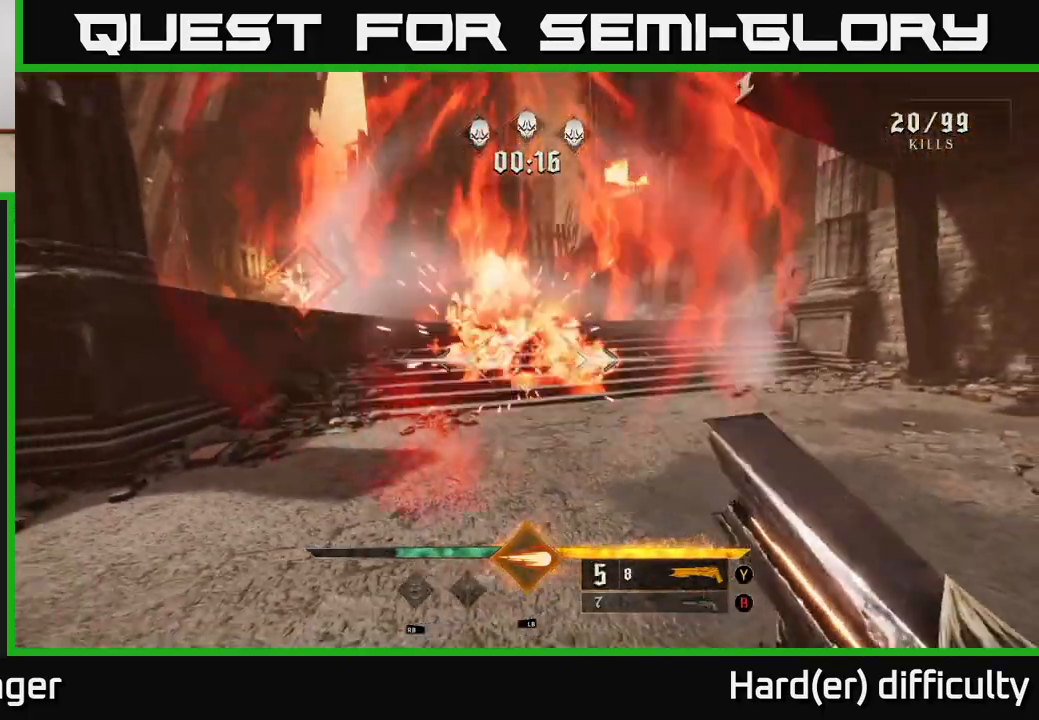
{"buttons": [], "left_stick": "up", "right_stick": "center", "events": [[67, "right_stick", "up-left"], [150, "left_stick", "down-right"], [267, "left_stick", "right"], [283, "right_stick", "center"], [483, "left_stick", "up"]]}
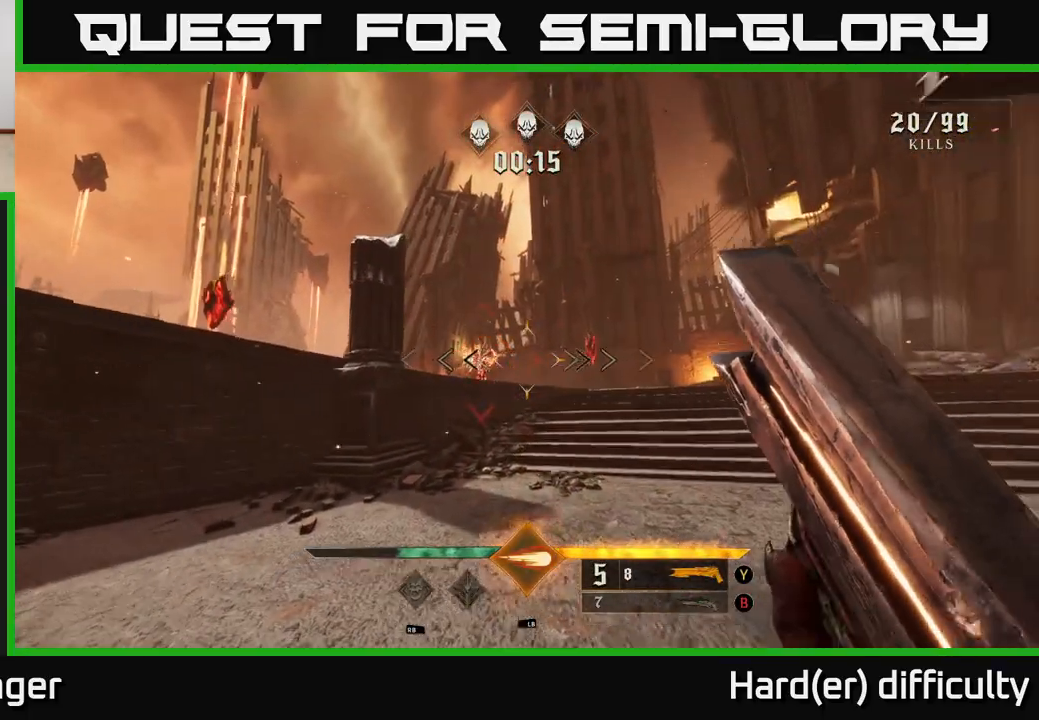
{"buttons": [], "left_stick": "up-right", "right_stick": "center", "events": [[17, "right_stick", "left"], [133, "right_stick", "center"], [267, "left_stick", "up-right"], [300, "R2", "down"], [400, "R2", "up"]]}
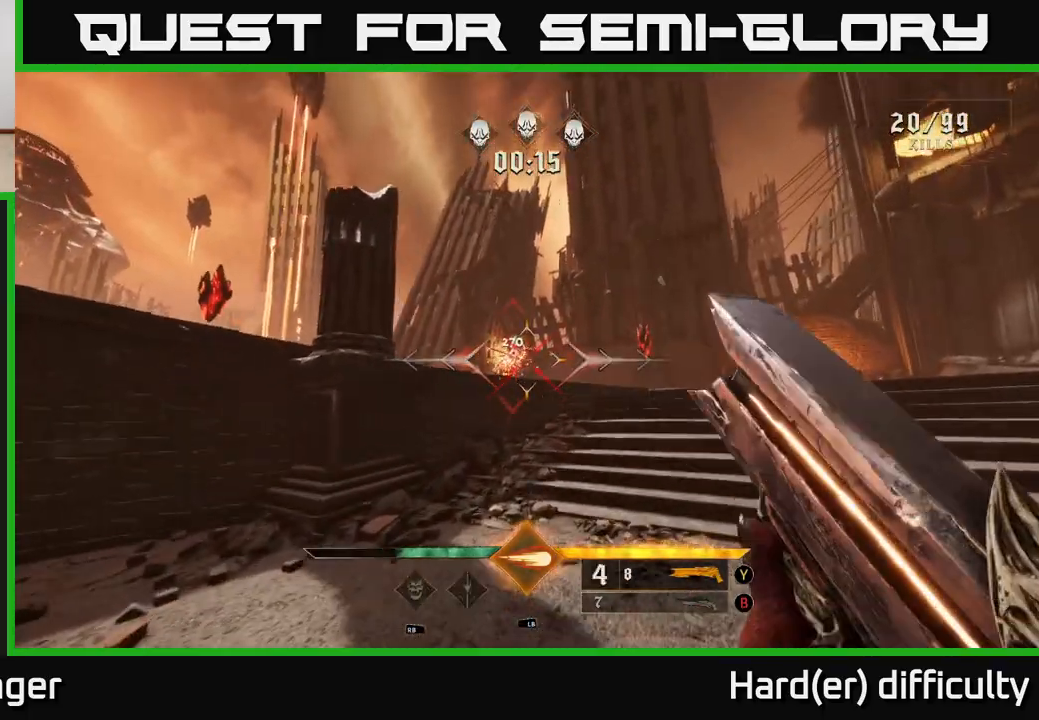
{"buttons": [], "left_stick": "up", "right_stick": "center", "events": [[267, "right_stick", "up-left"], [333, "left_stick", "up"], [350, "right_stick", "center"]]}
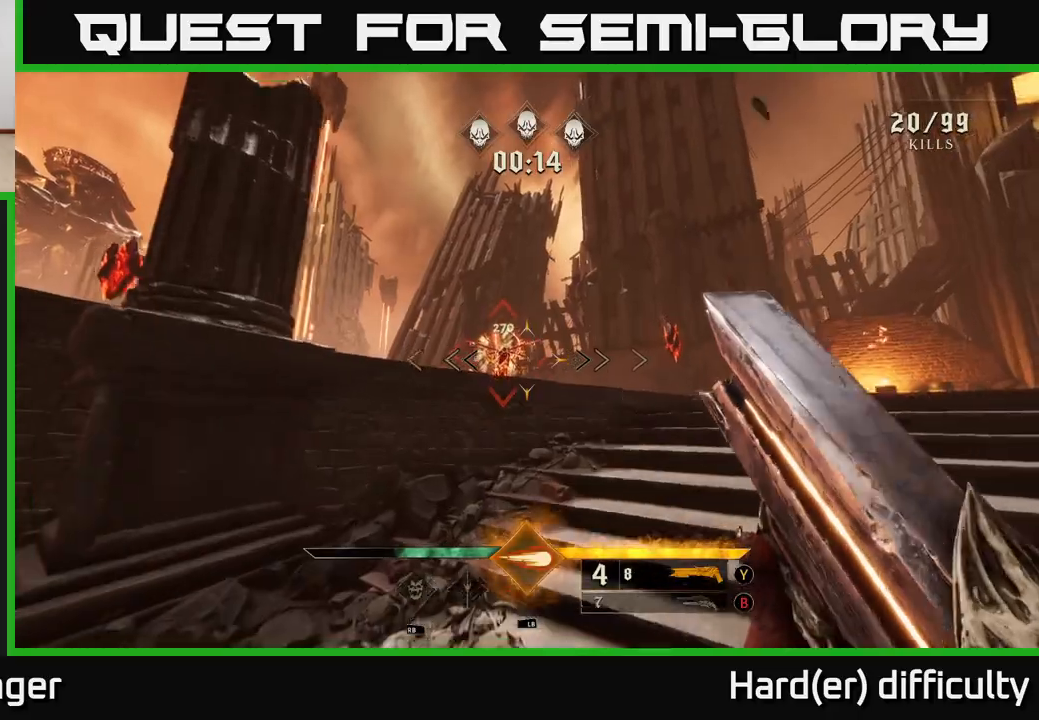
{"buttons": [], "left_stick": "right", "right_stick": "left", "events": [[50, "right_stick", "up-left"], [150, "right_stick", "center"], [183, "left_stick", "up-right"], [250, "R2", "down"], [350, "R2", "up"], [433, "left_stick", "right"], [450, "right_stick", "left"]]}
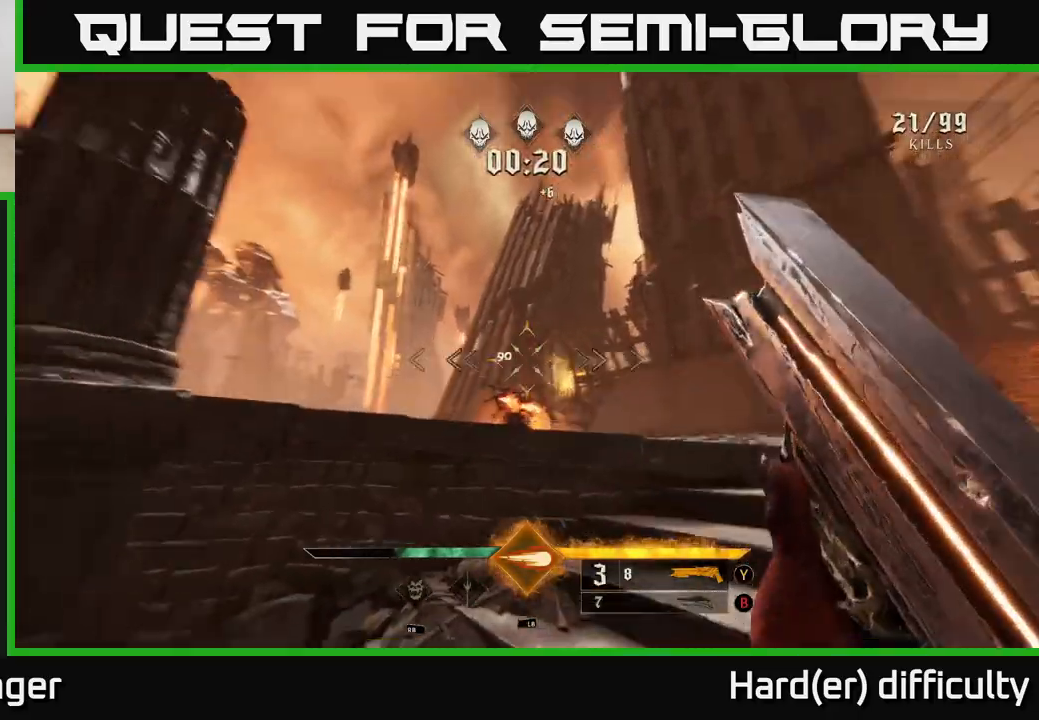
{"buttons": [], "left_stick": "right", "right_stick": "center", "events": [[117, "right_stick", "center"]]}
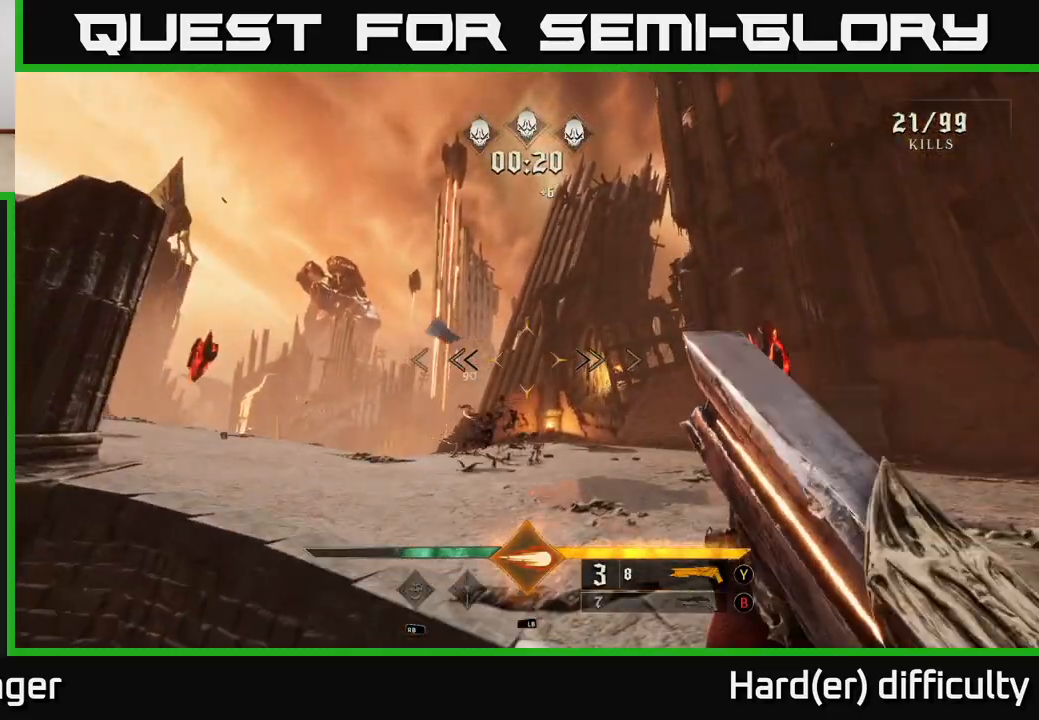
{"buttons": [], "left_stick": "down-right", "right_stick": "left", "events": [[33, "left_stick", "down-right"], [83, "X", "down"], [133, "X", "up"], [267, "right_stick", "left"]]}
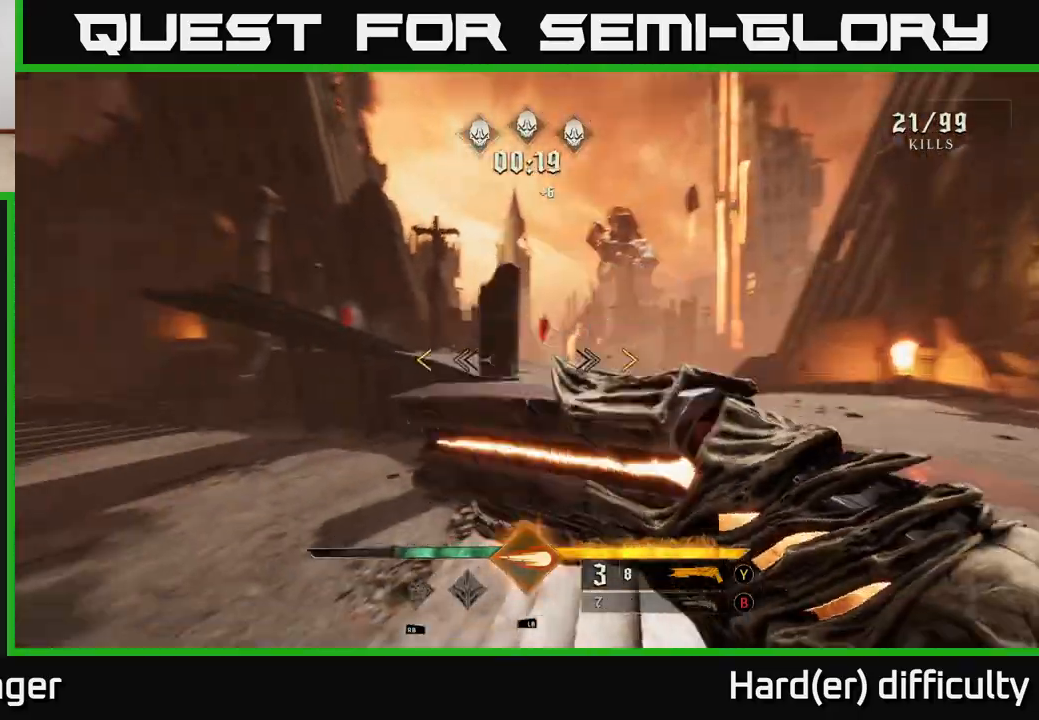
{"buttons": [], "left_stick": "up", "right_stick": "center", "events": [[167, "left_stick", "right"], [350, "left_stick", "up"], [400, "right_stick", "center"]]}
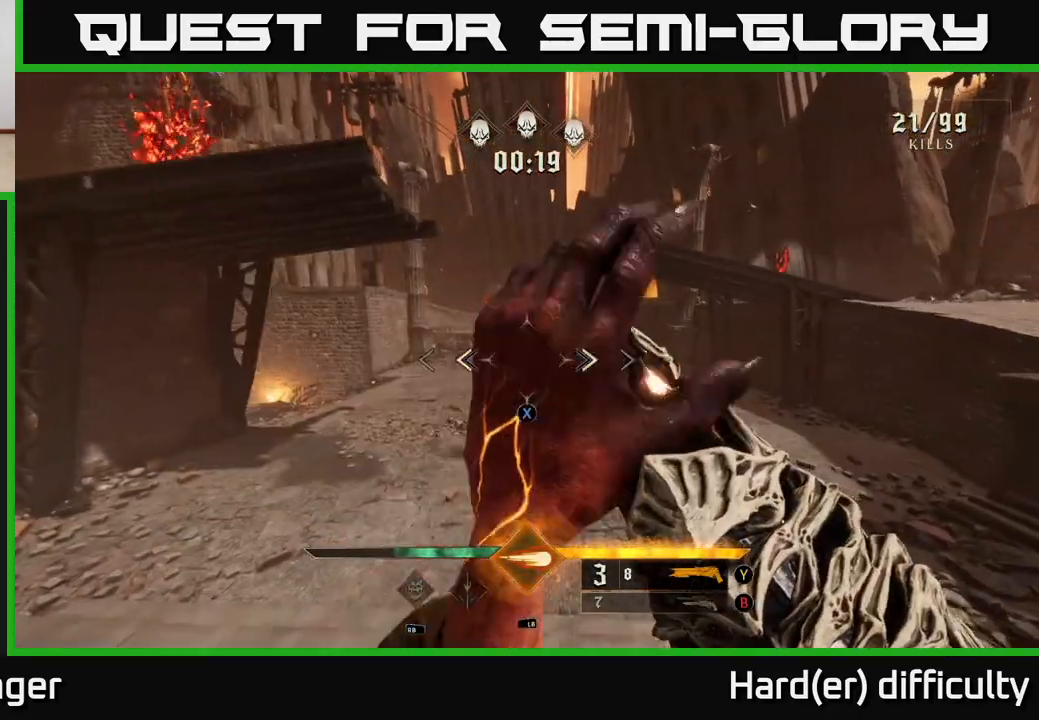
{"buttons": [], "left_stick": "right", "right_stick": "left", "events": [[50, "X", "down"], [133, "X", "up"], [150, "left_stick", "up-left"], [283, "right_stick", "left"], [333, "left_stick", "right"]]}
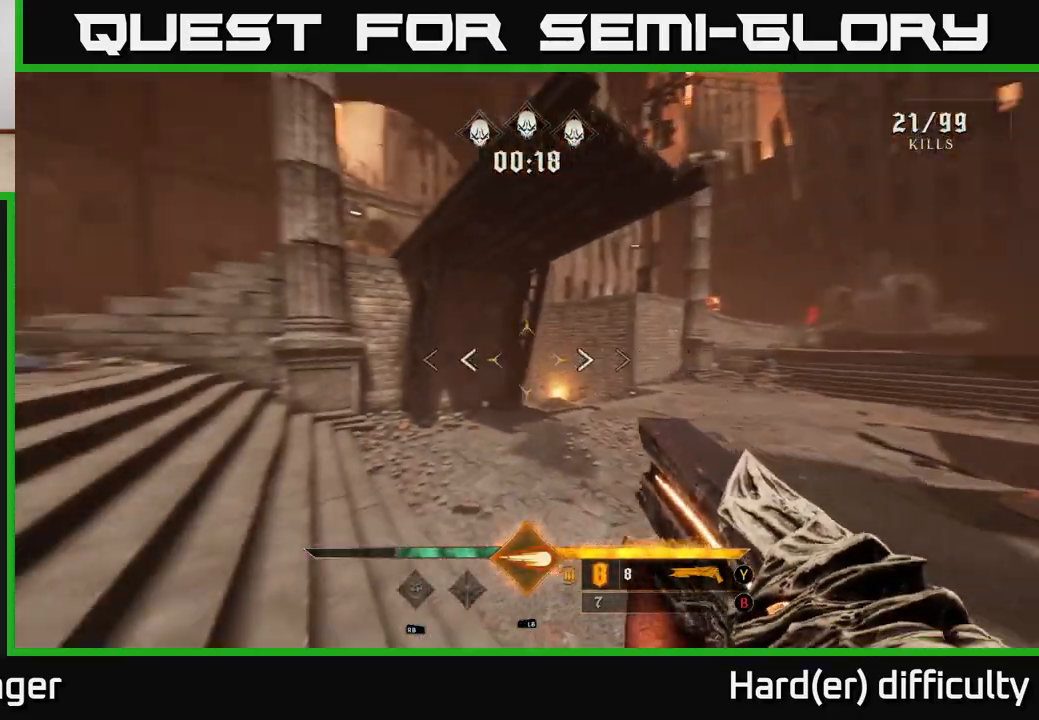
{"buttons": [], "left_stick": "right", "right_stick": "right", "events": [[50, "left_stick", "down-right"], [133, "right_stick", "up-left"], [317, "right_stick", "center"], [350, "left_stick", "right"], [467, "right_stick", "right"]]}
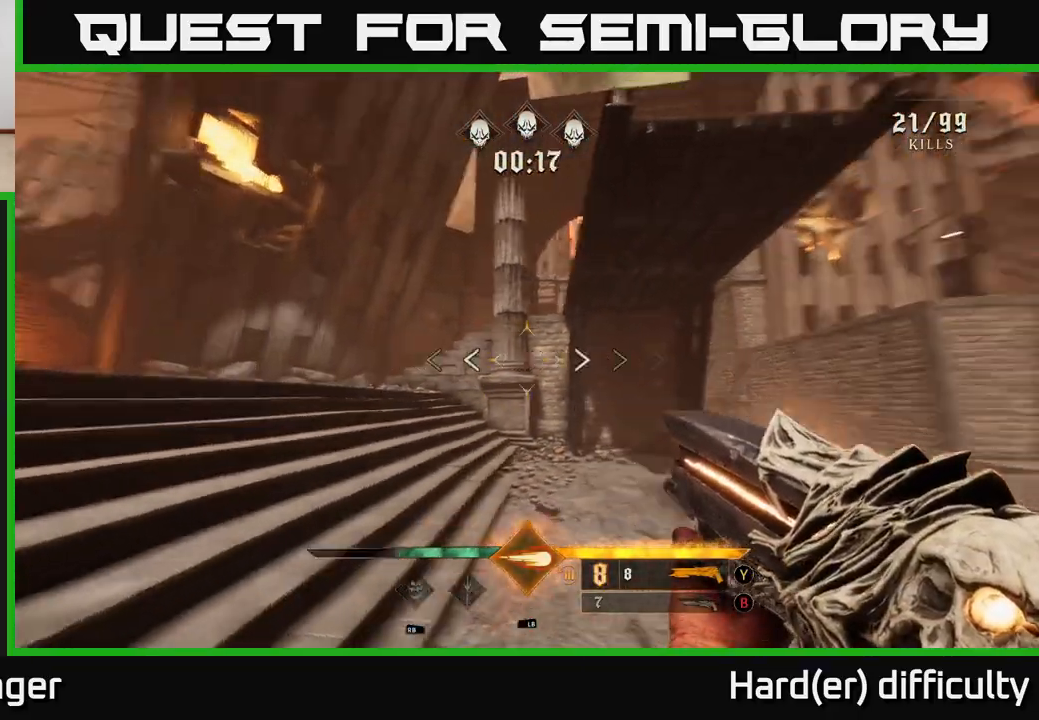
{"buttons": ["B"], "left_stick": "right", "right_stick": "center", "events": [[150, "right_stick", "center"], [450, "B", "down"]]}